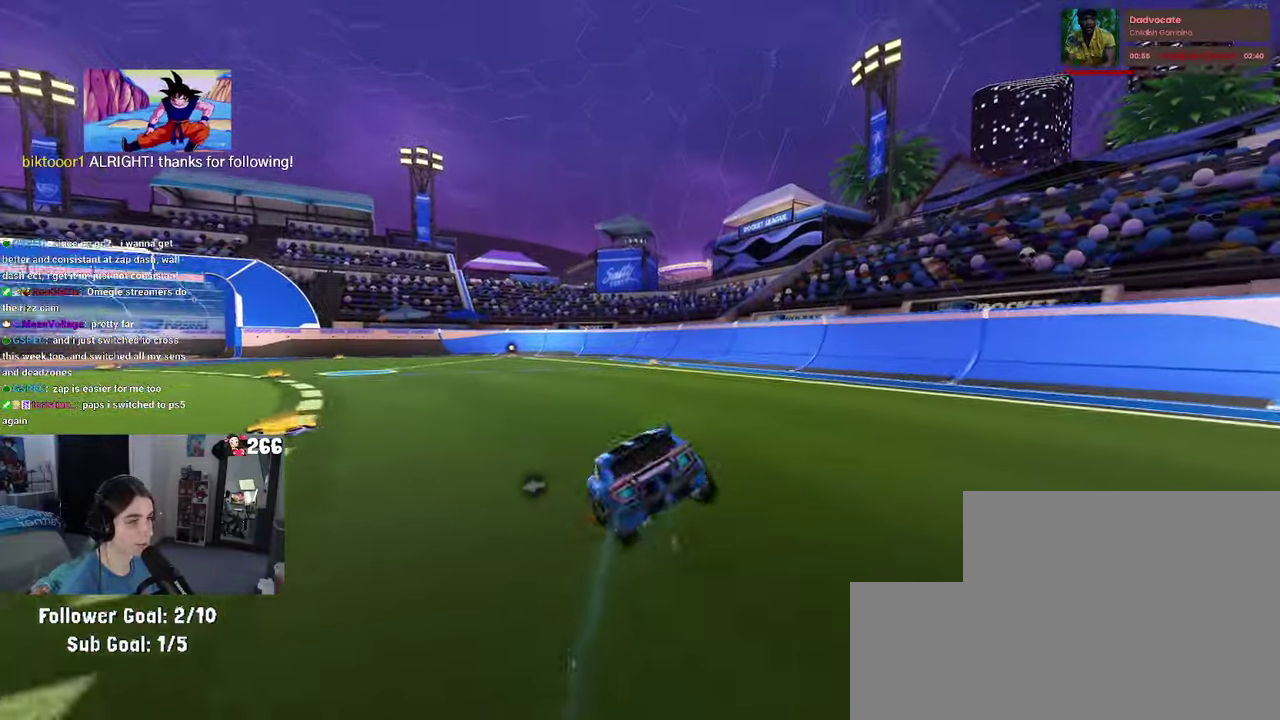
Gameplay with a controller (PlayStation layout); each line is a JSON object with the inputs held at the frame after it. "events" lists button and stick changes between this image and that frame as [ms after this image, input, new state], when the widget could be followed in between. Not read: L1 L3 R3.
{"buttons": ["R2"], "left_stick": "center", "right_stick": "center", "events": [[33, "left_stick", "down"], [100, "left_stick", "up"], [183, "left_stick", "up-left"], [383, "left_stick", "center"]]}
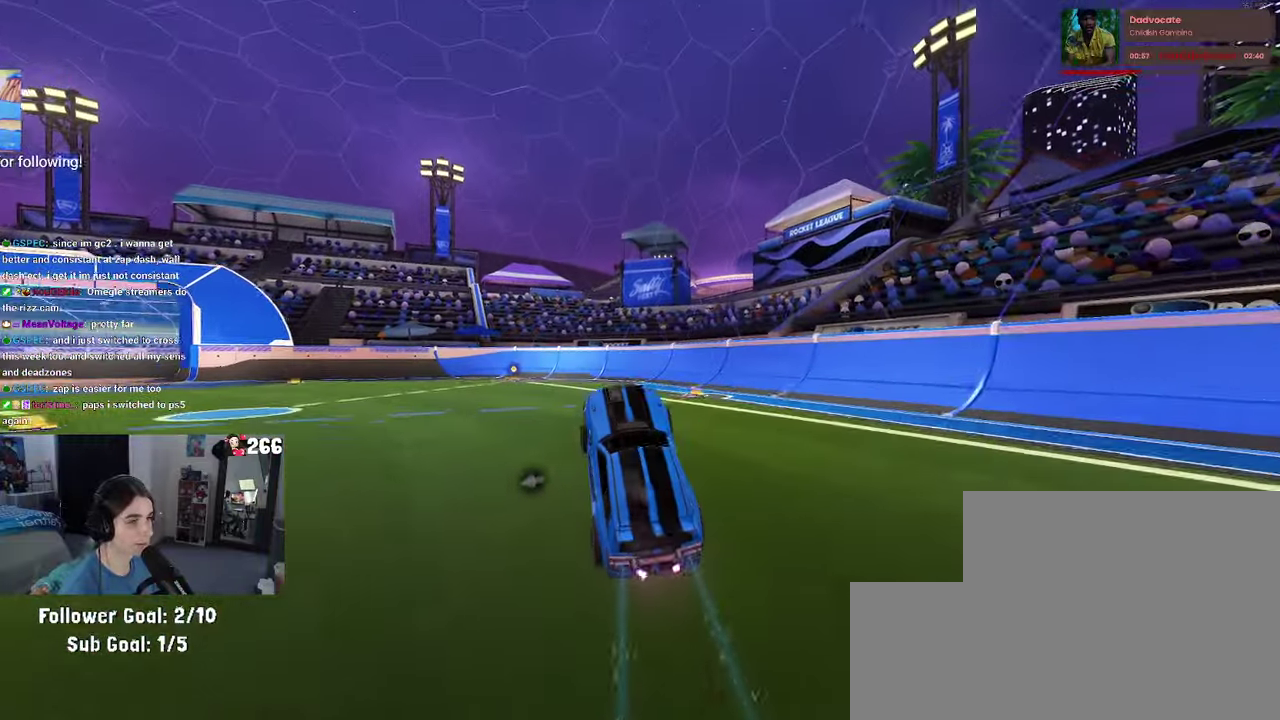
{"buttons": ["R2"], "left_stick": "up", "right_stick": "center", "events": [[66, "R2", "up"], [66, "left_stick", "up"], [316, "R2", "down"], [383, "CROSS", "down"], [450, "CROSS", "up"]]}
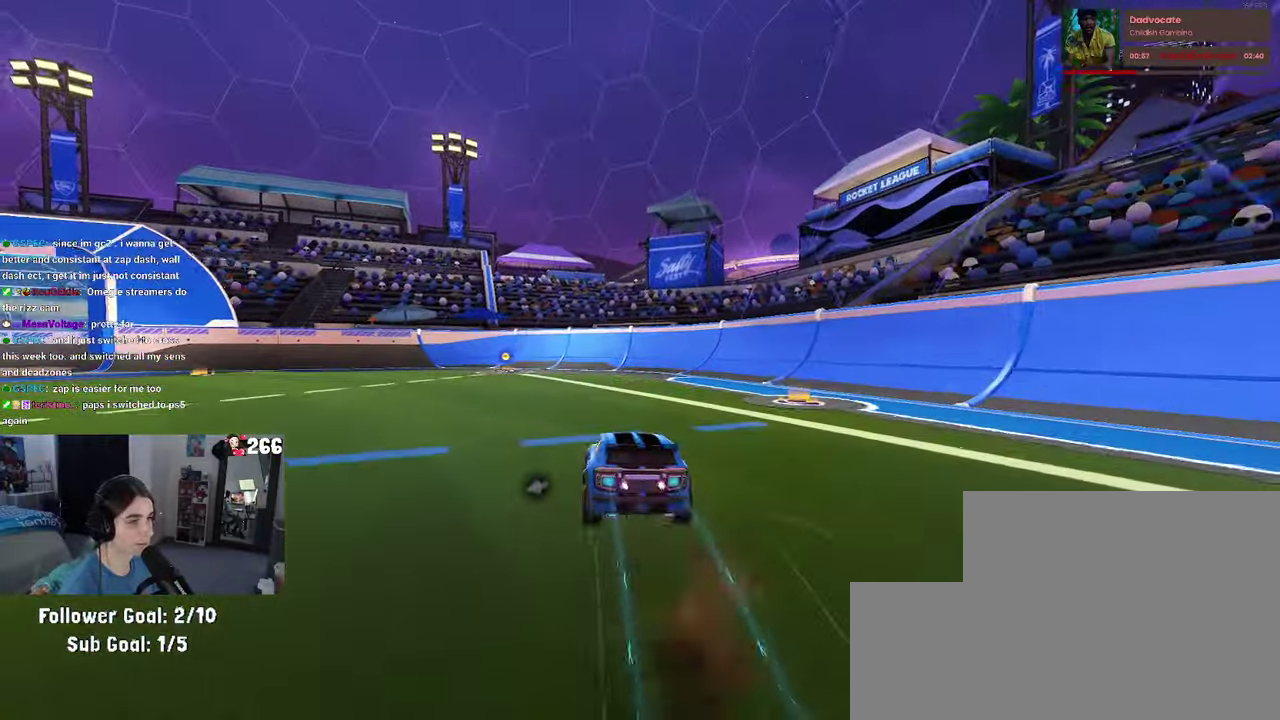
{"buttons": ["L2"], "left_stick": "center", "right_stick": "center", "events": [[83, "left_stick", "left"], [250, "R2", "up"], [350, "L2", "down"], [350, "left_stick", "center"]]}
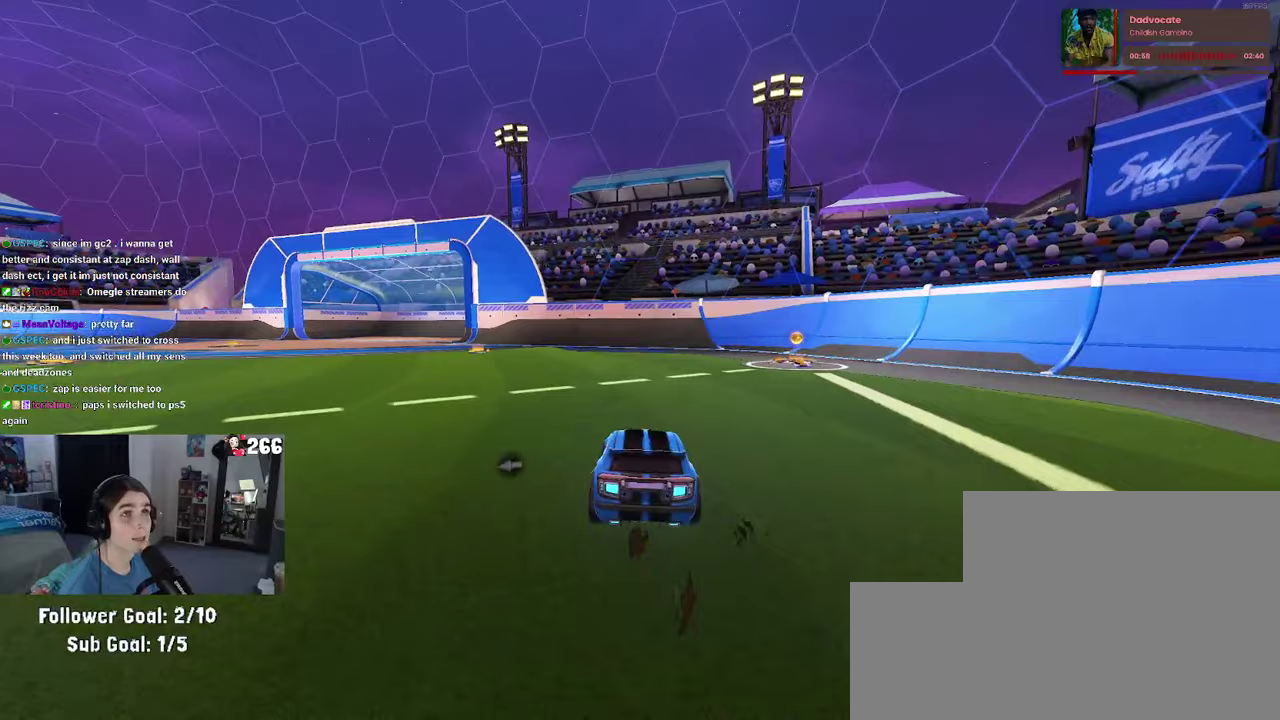
{"buttons": [], "left_stick": "center", "right_stick": "center", "events": [[117, "L2", "up"]]}
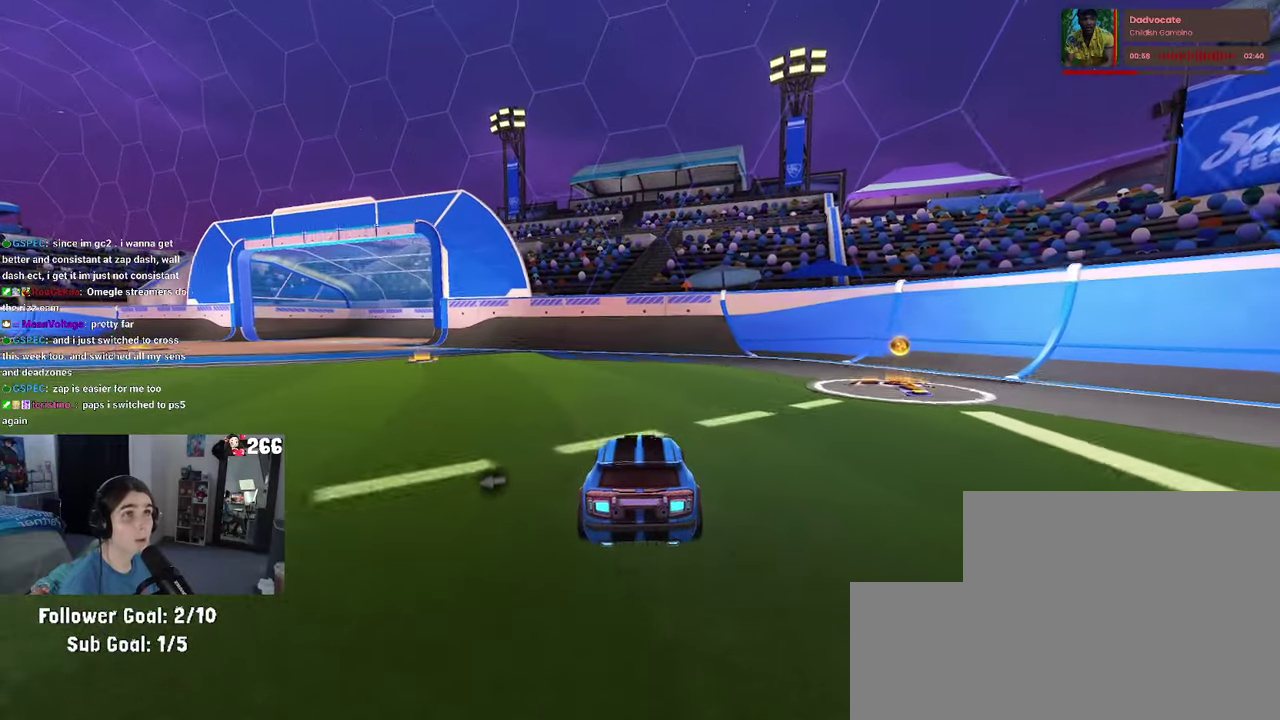
{"buttons": [], "left_stick": "center", "right_stick": "center", "events": []}
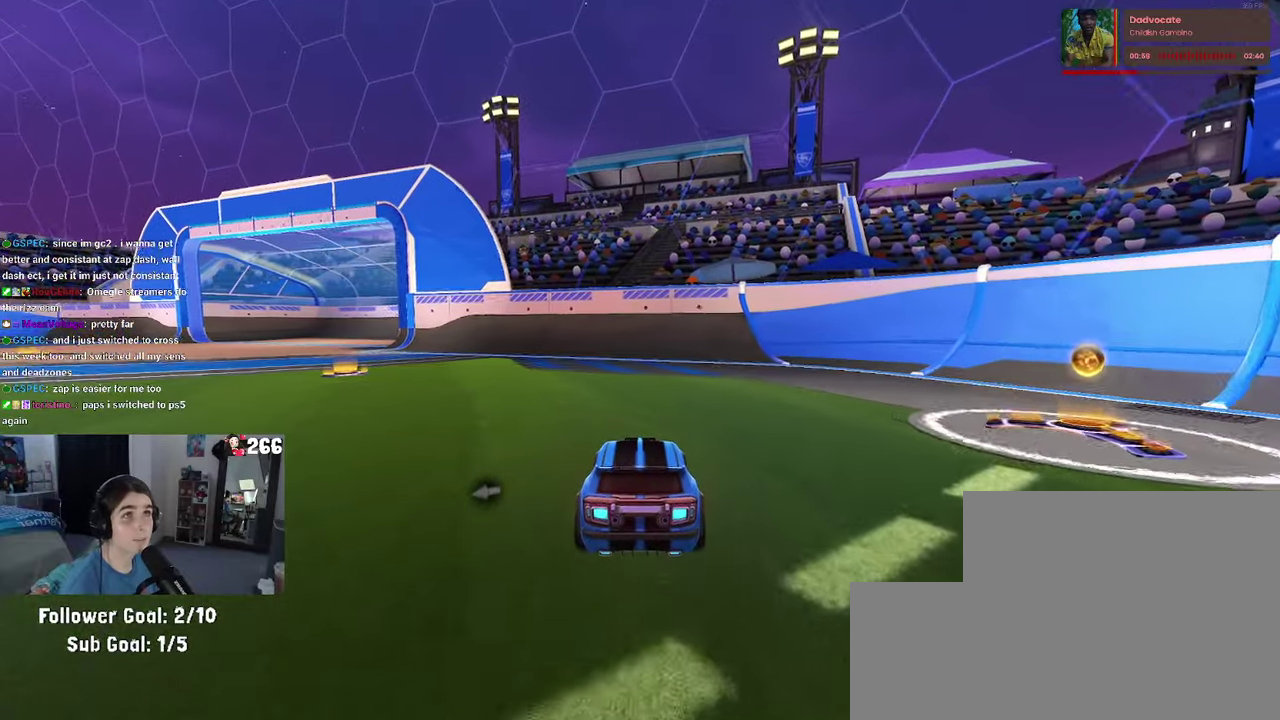
{"buttons": [], "left_stick": "center", "right_stick": "center", "events": []}
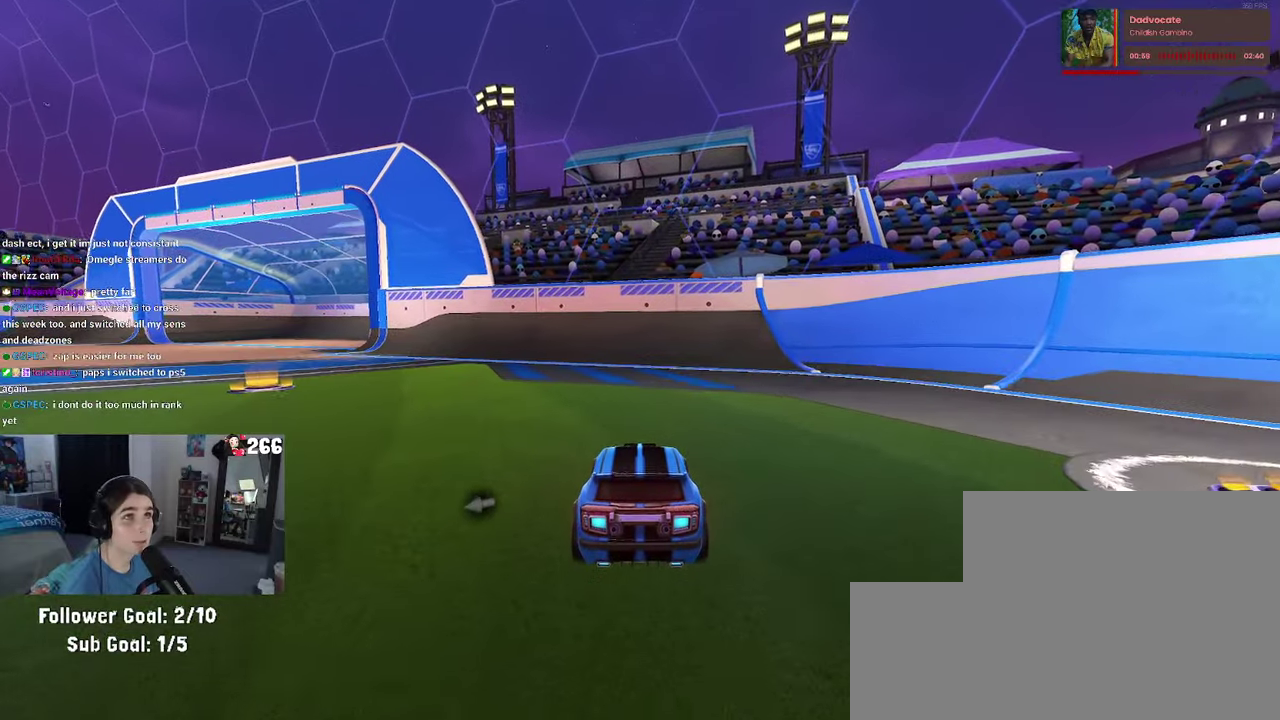
{"buttons": [], "left_stick": "center", "right_stick": "center", "events": []}
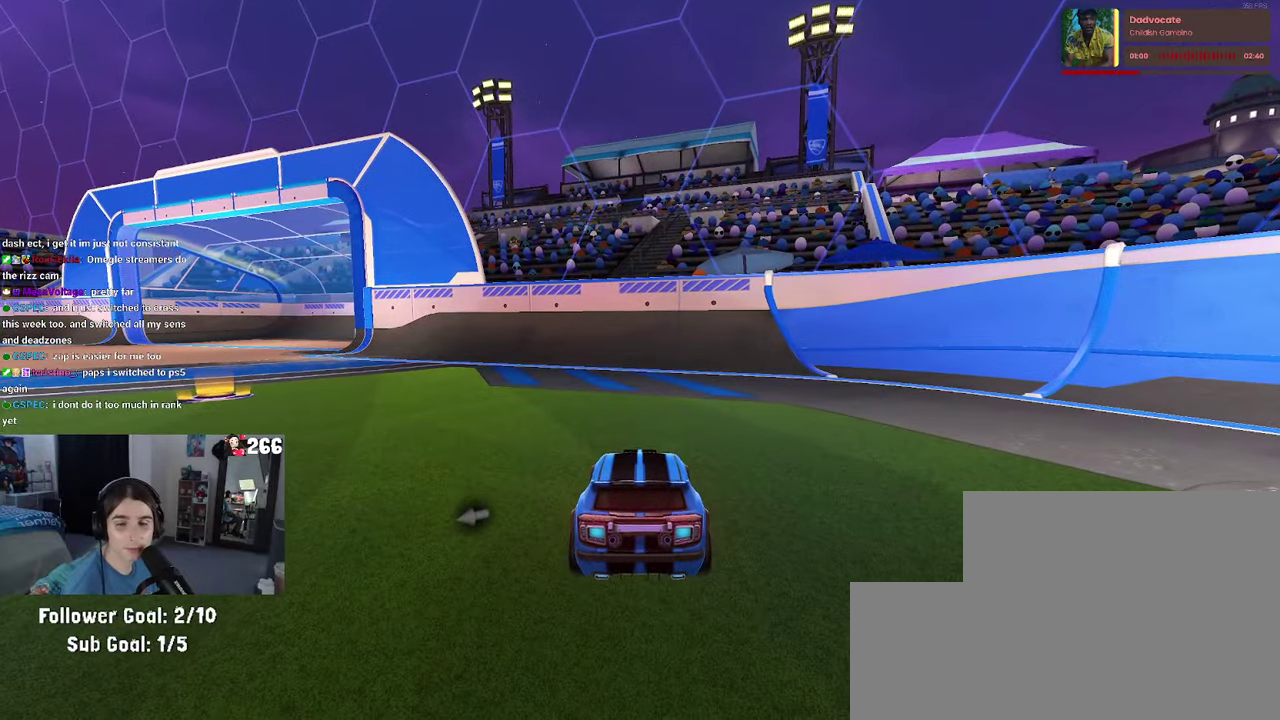
{"buttons": [], "left_stick": "center", "right_stick": "center", "events": []}
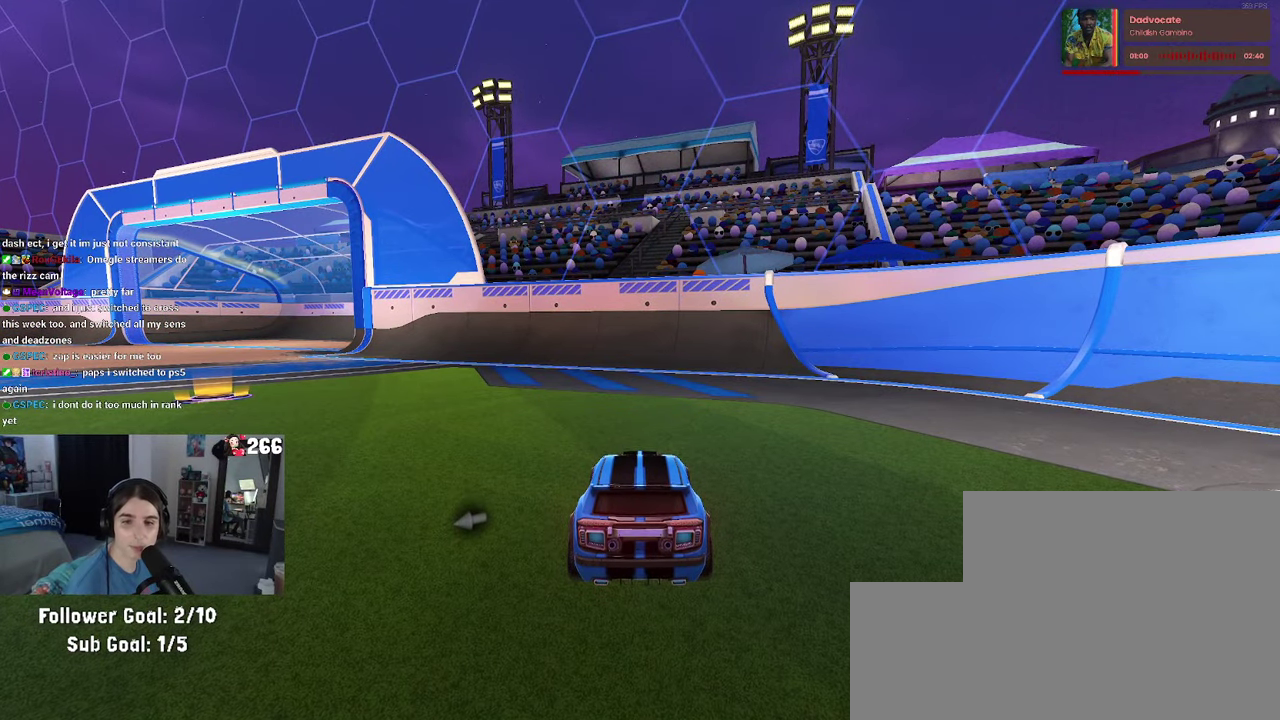
{"buttons": ["R2"], "left_stick": "center", "right_stick": "center", "events": [[417, "R2", "down"]]}
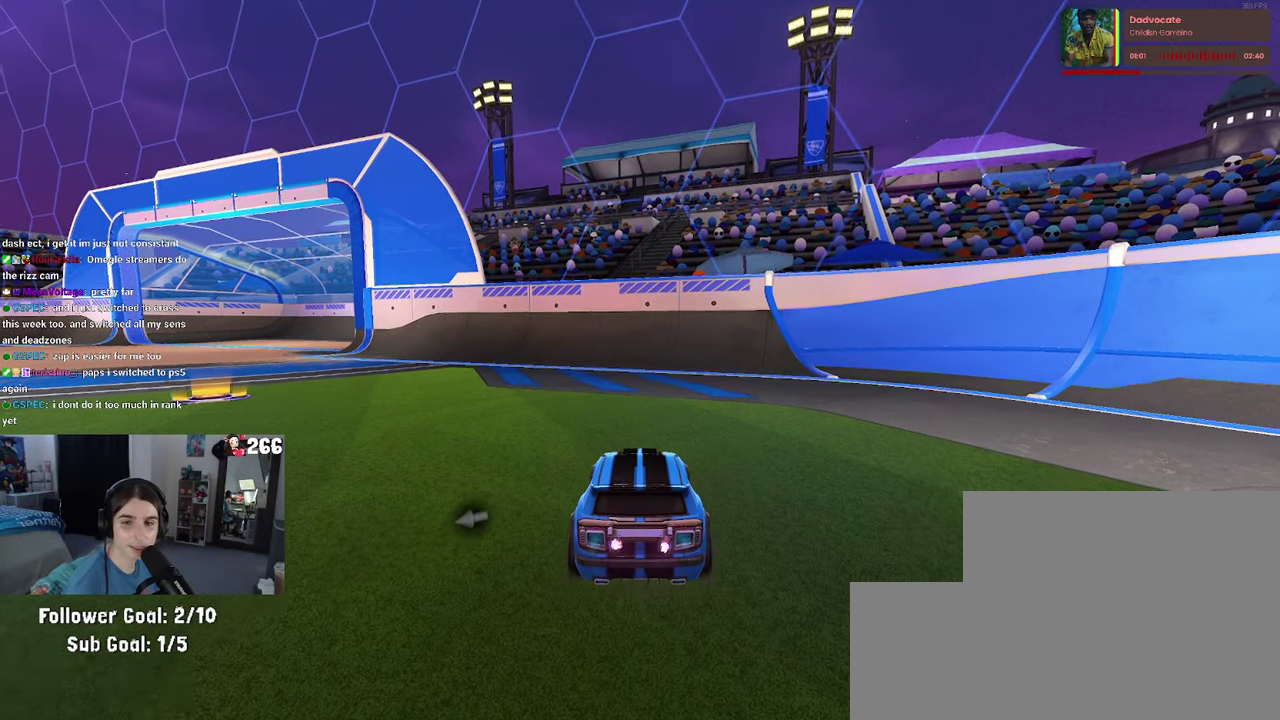
{"buttons": ["R2"], "left_stick": "left", "right_stick": "center", "events": [[483, "left_stick", "left"]]}
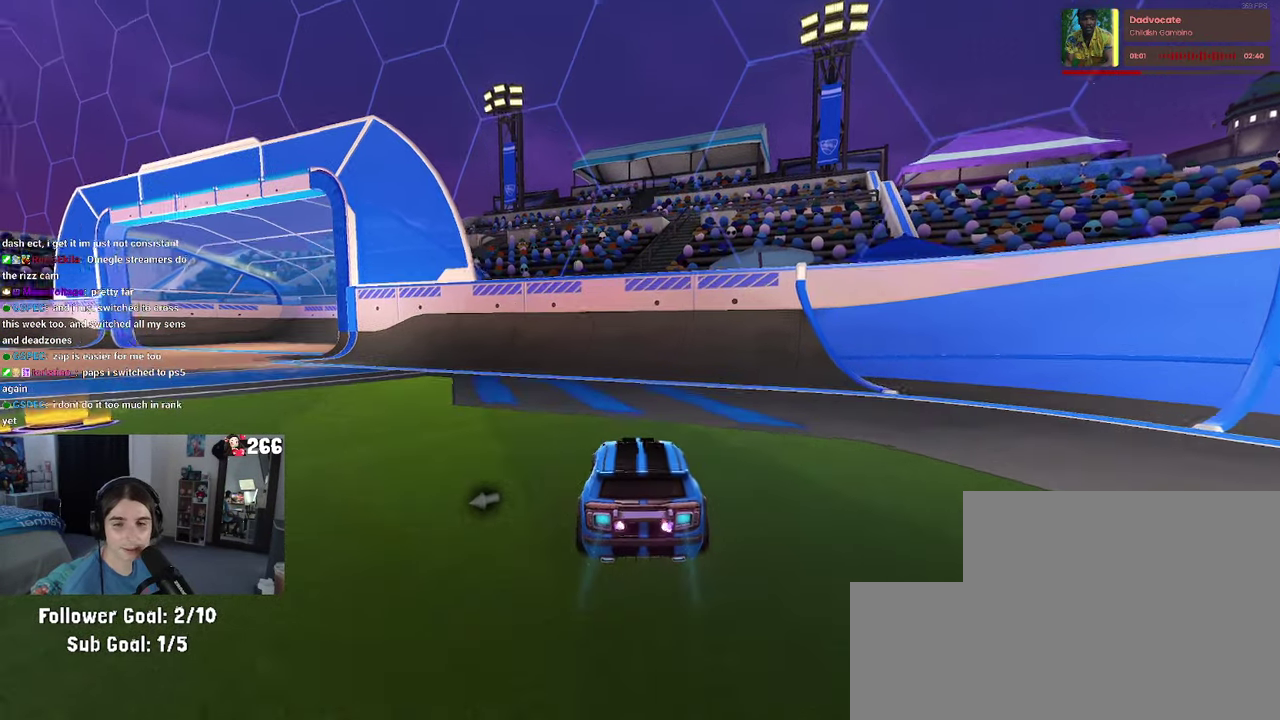
{"buttons": ["R2"], "left_stick": "left", "right_stick": "center", "events": []}
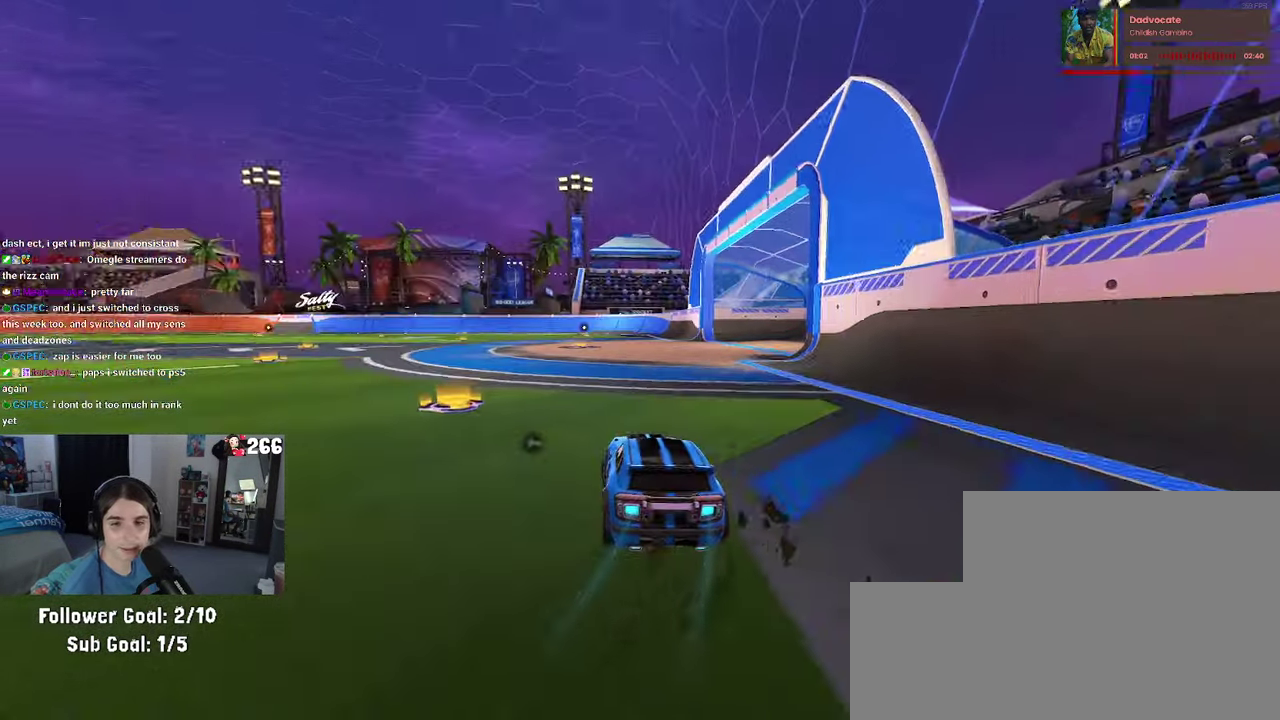
{"buttons": ["R2"], "left_stick": "center", "right_stick": "center", "events": [[50, "left_stick", "center"], [333, "left_stick", "left"], [467, "left_stick", "center"]]}
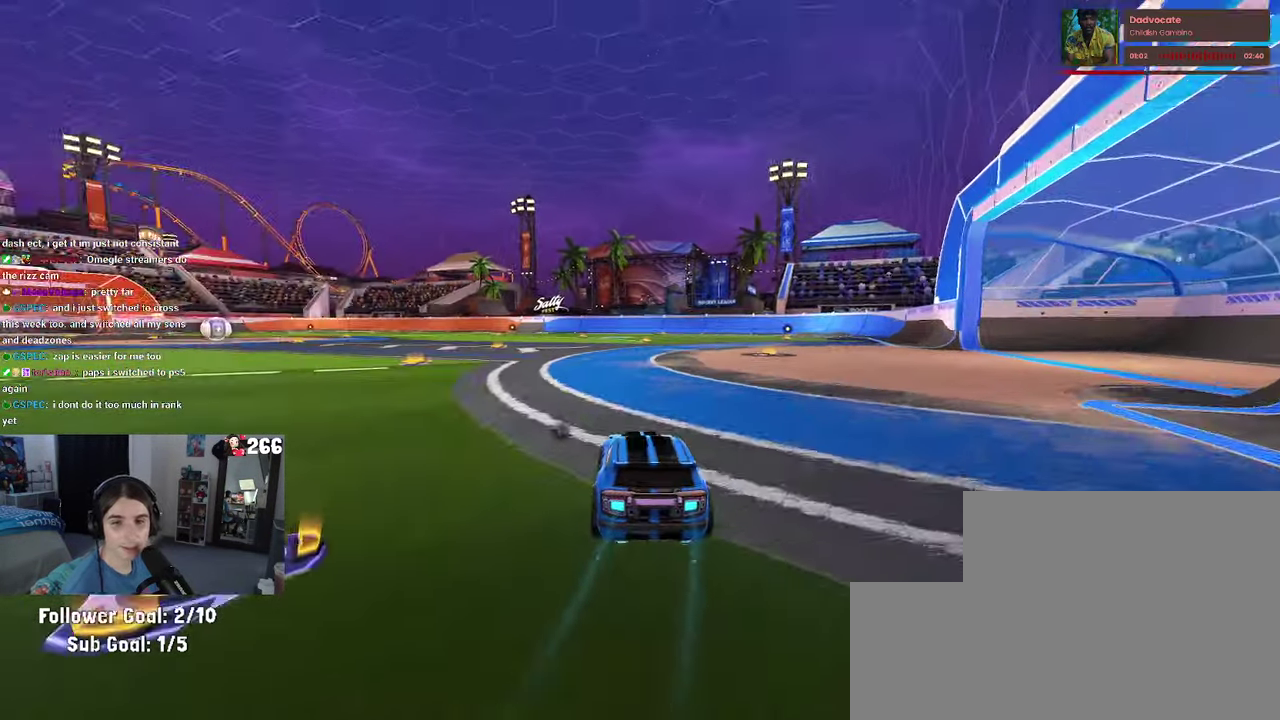
{"buttons": ["SQUARE", "R2"], "left_stick": "down", "right_stick": "center", "events": [[150, "CROSS", "down"], [250, "CROSS", "up"], [250, "left_stick", "up-left"], [317, "CROSS", "down"], [383, "SQUARE", "down"], [417, "CROSS", "up"], [417, "left_stick", "down"]]}
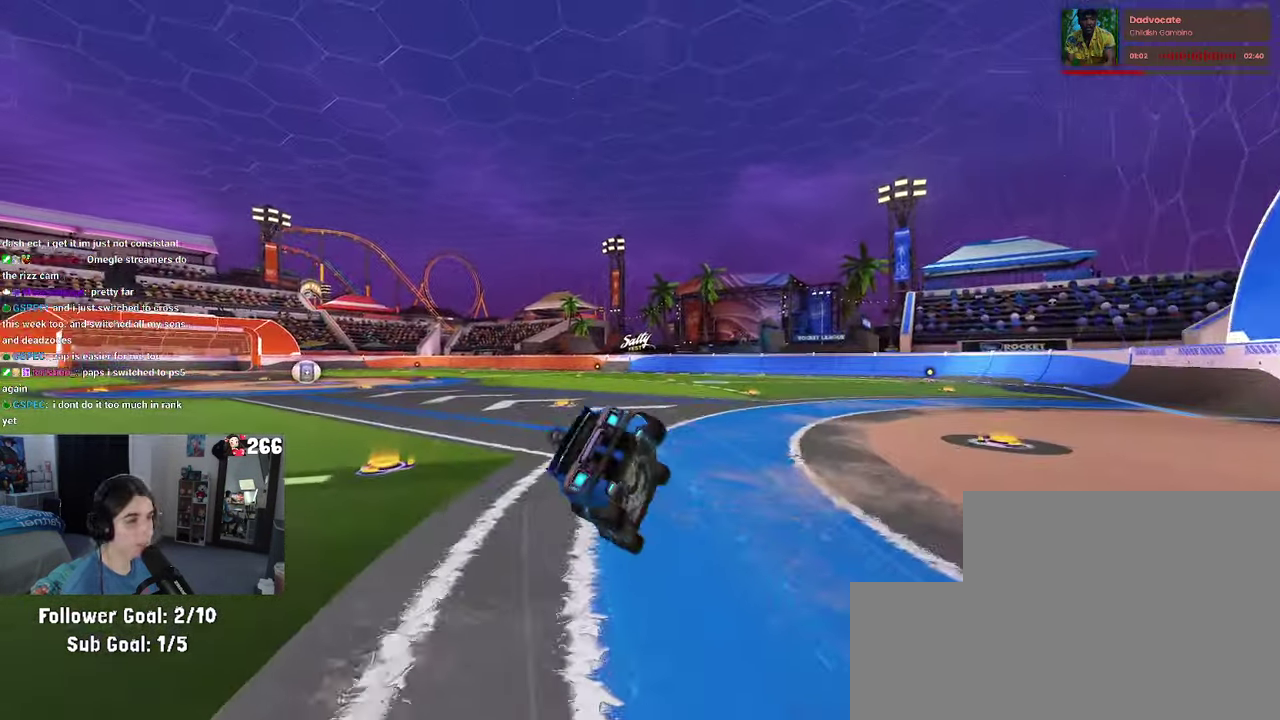
{"buttons": ["SQUARE", "R2"], "left_stick": "down-left", "right_stick": "center", "events": [[184, "left_stick", "down-left"]]}
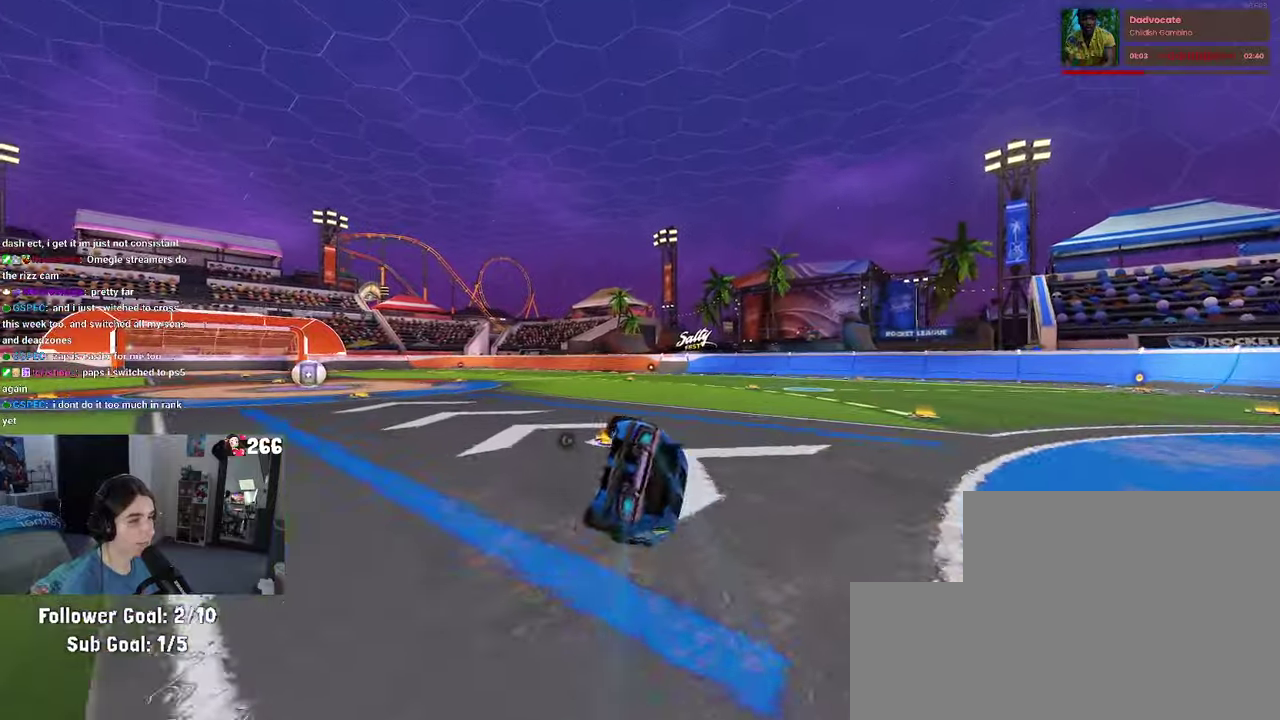
{"buttons": ["CROSS", "R2"], "left_stick": "down", "right_stick": "center"}
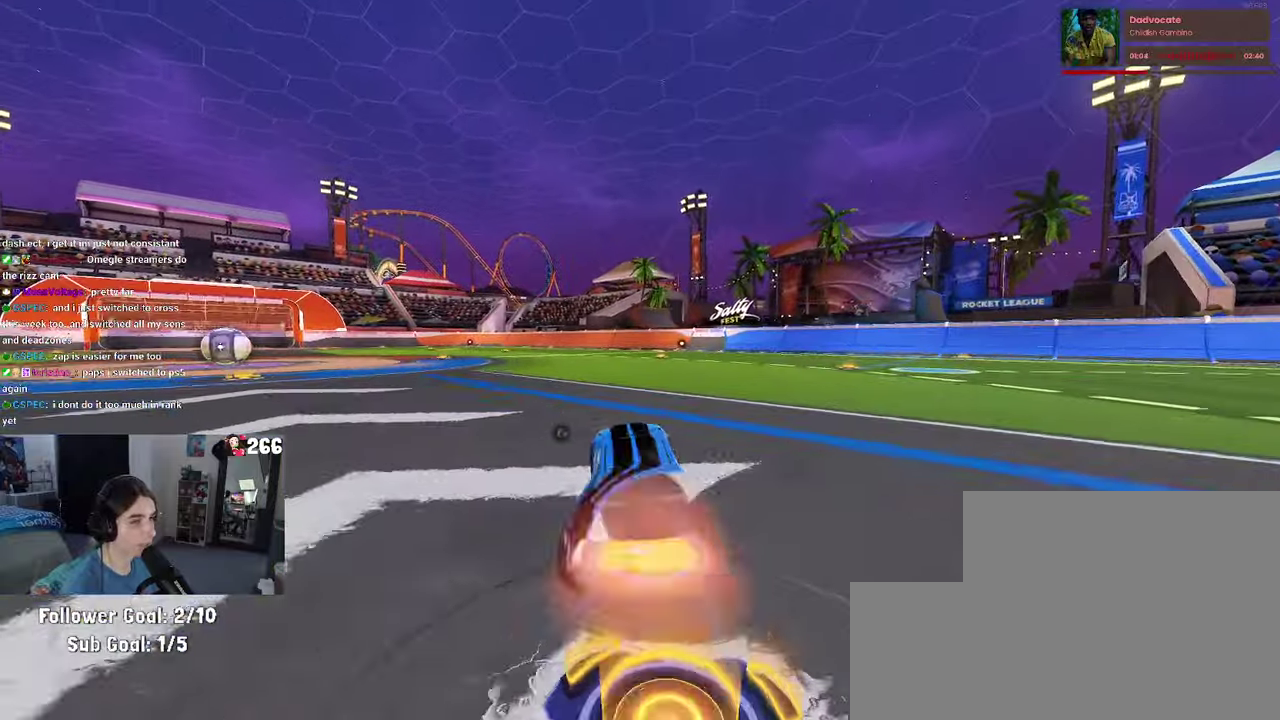
{"buttons": ["R2"], "left_stick": "center", "right_stick": "center"}
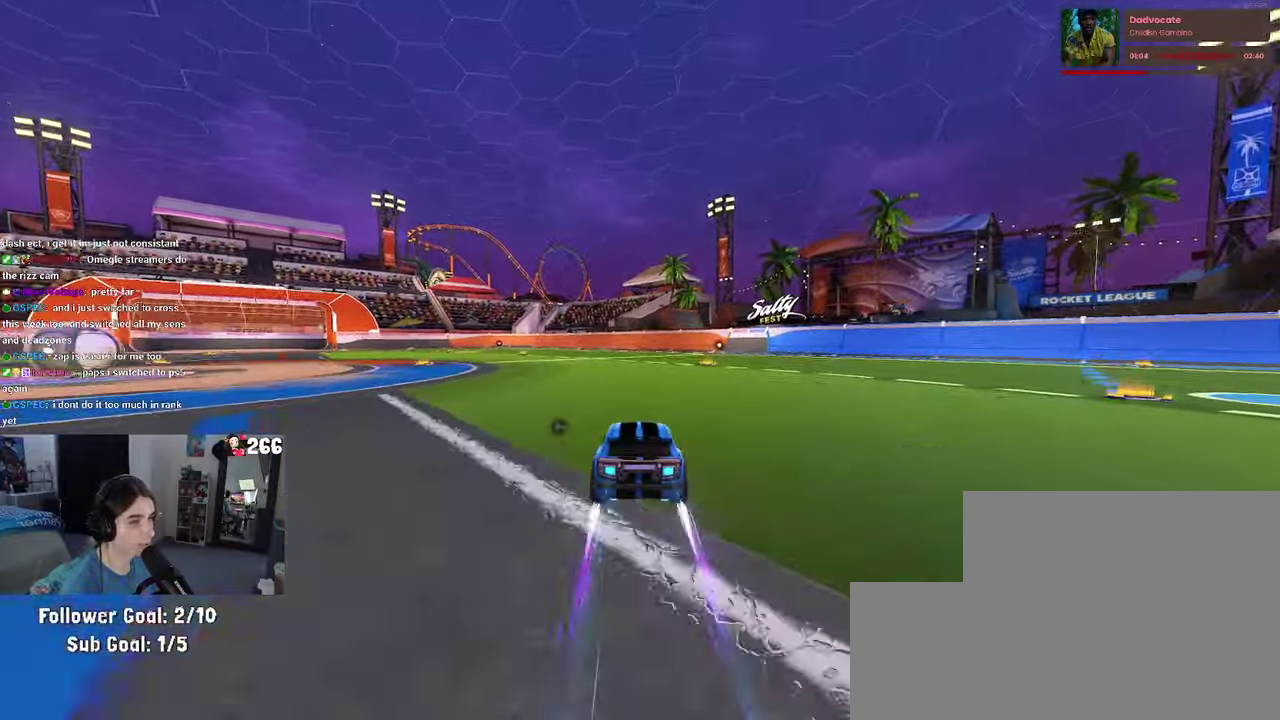
{"buttons": ["CROSS", "R2"], "left_stick": "center", "right_stick": "center", "events": [[67, "L2", "down"], [67, "R2", "up"], [417, "R2", "down"], [434, "L2", "up"], [484, "CROSS", "down"]]}
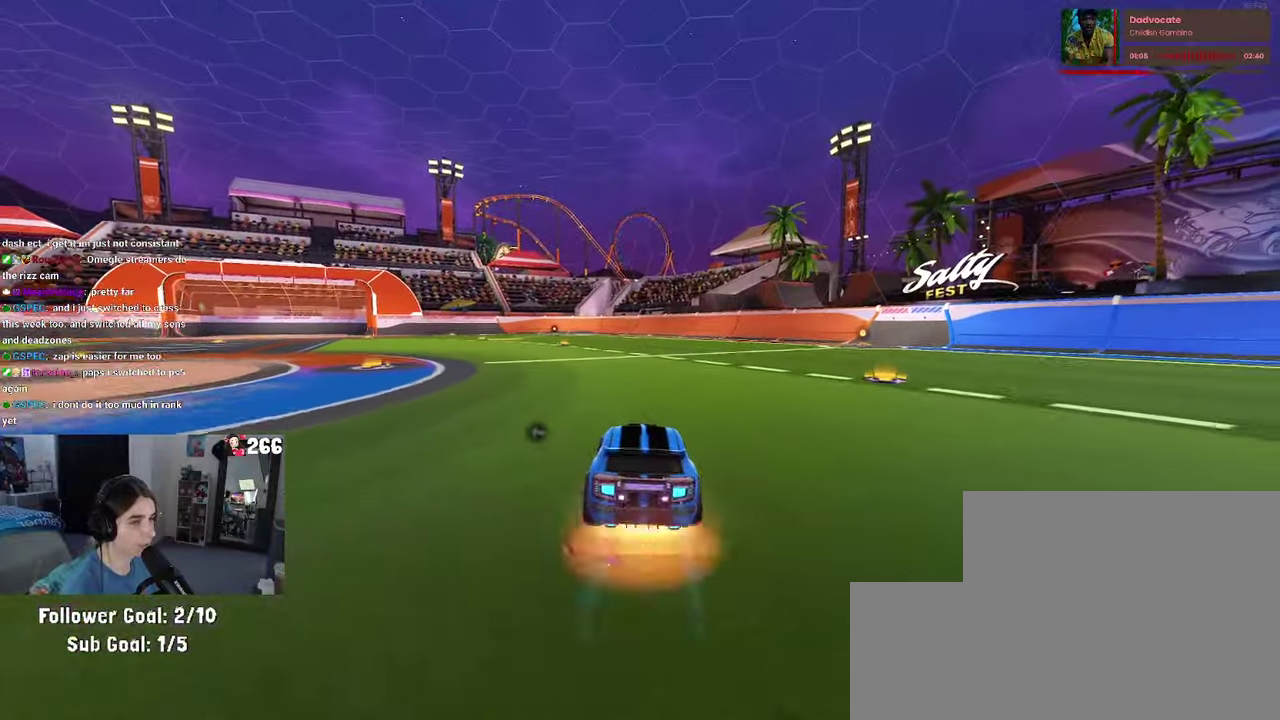
{"buttons": ["SQUARE", "R2"], "left_stick": "down", "right_stick": "center"}
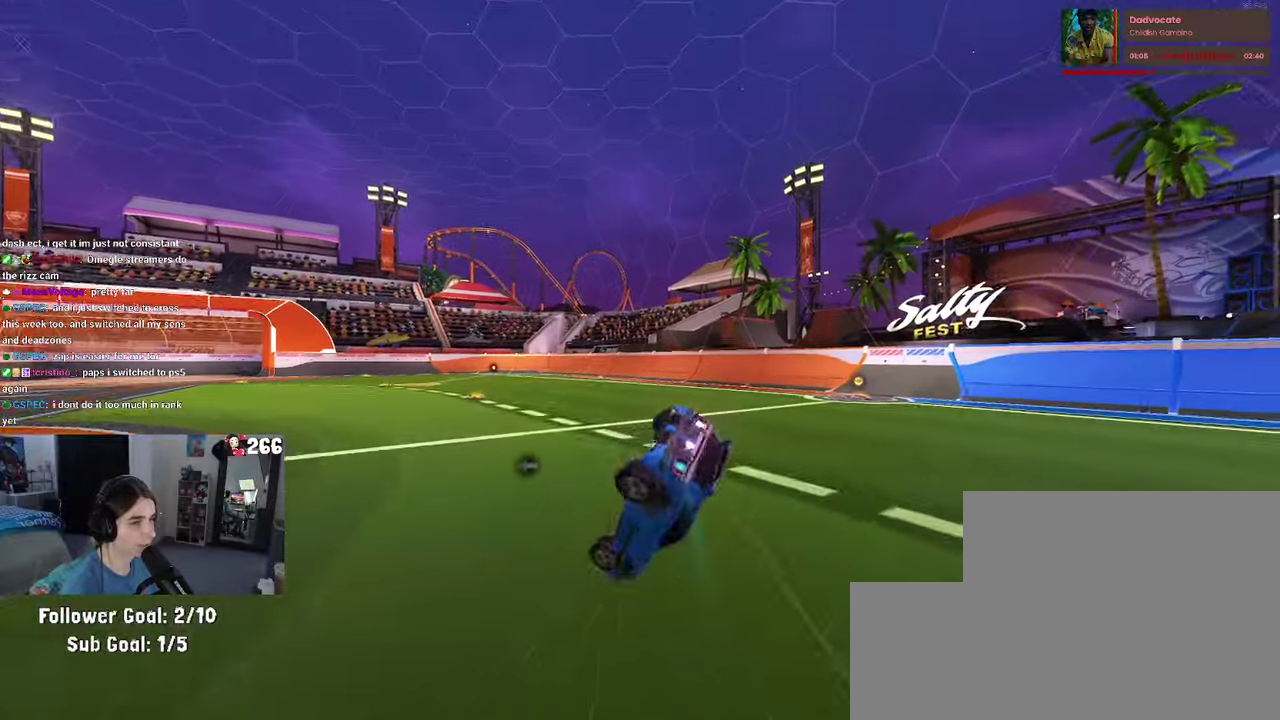
{"buttons": ["SQUARE", "R2"], "left_stick": "down-right", "right_stick": "center"}
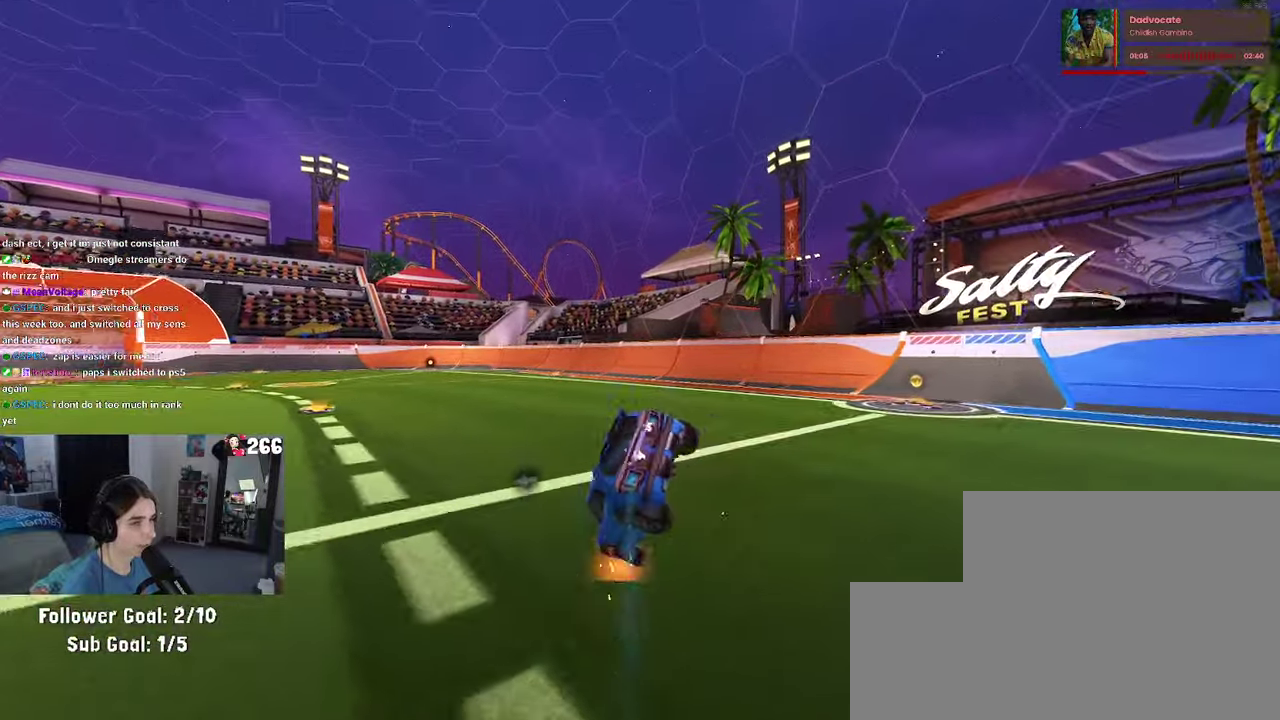
{"buttons": ["R2"], "left_stick": "down", "right_stick": "center", "events": [[200, "left_stick", "down"], [267, "SQUARE", "up"], [334, "CROSS", "down"], [400, "CROSS", "up"]]}
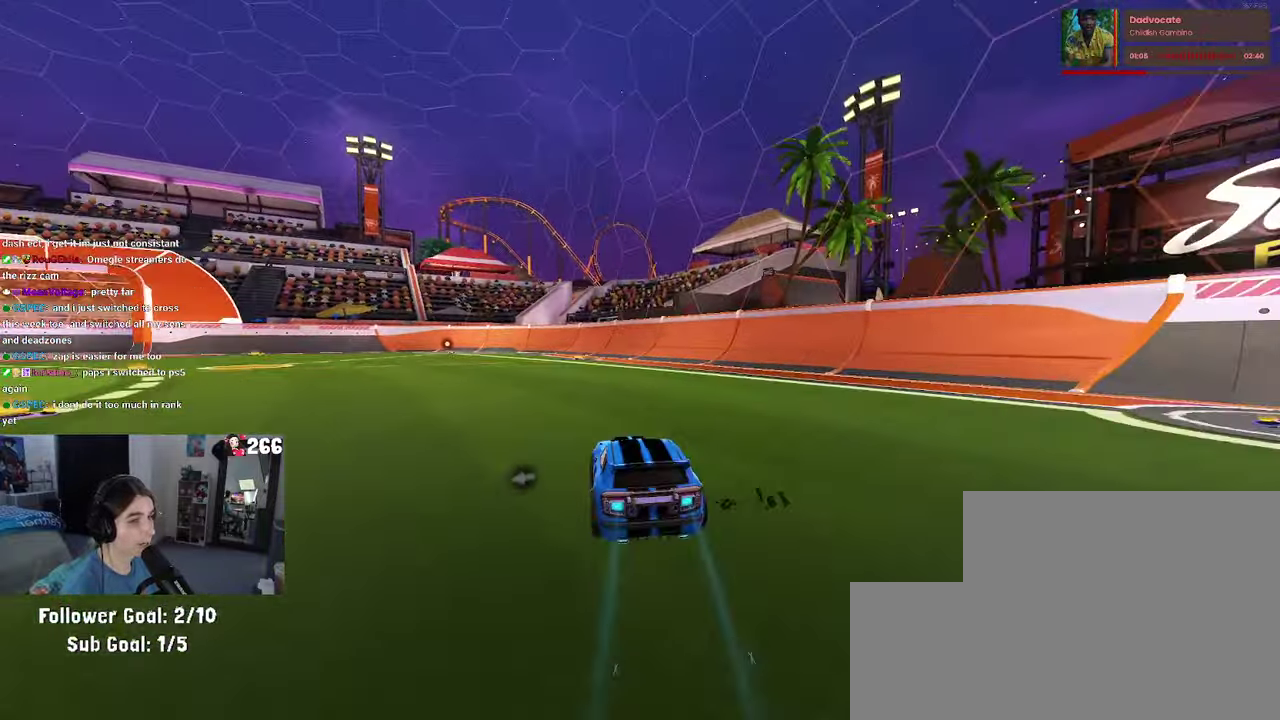
{"buttons": [], "left_stick": "left", "right_stick": "center"}
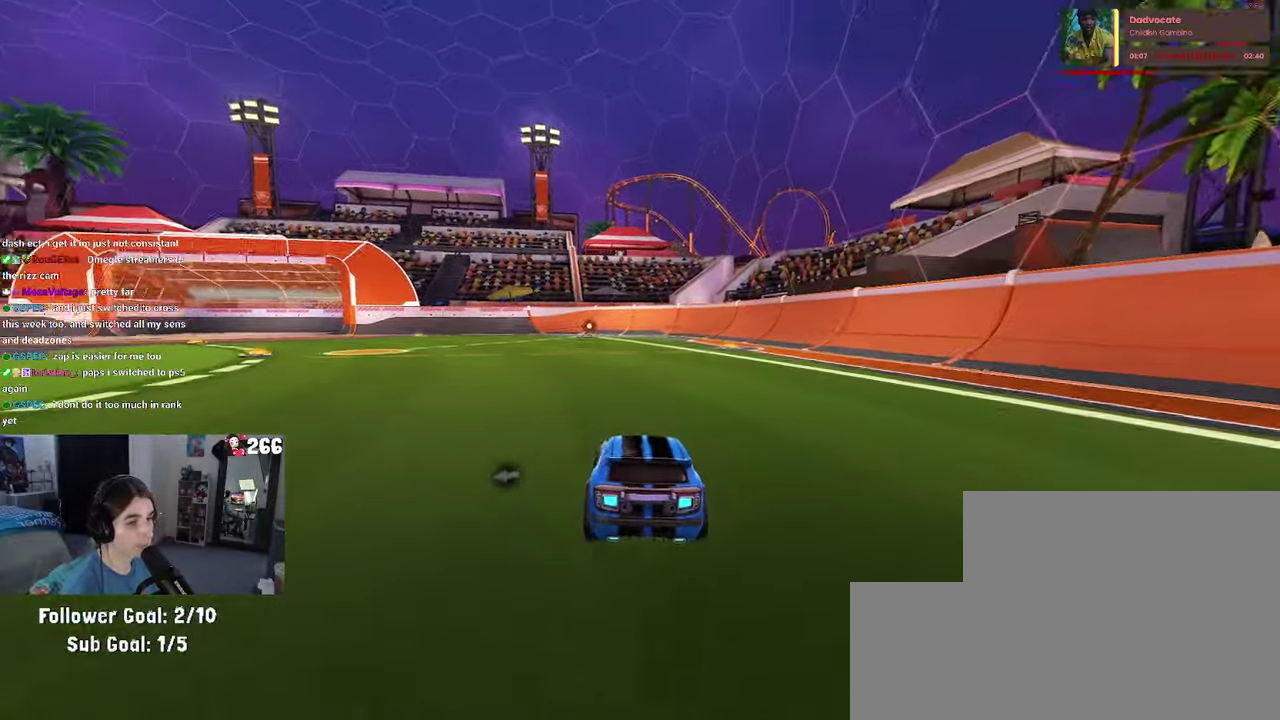
{"buttons": ["SQUARE", "R2"], "left_stick": "down", "right_stick": "center"}
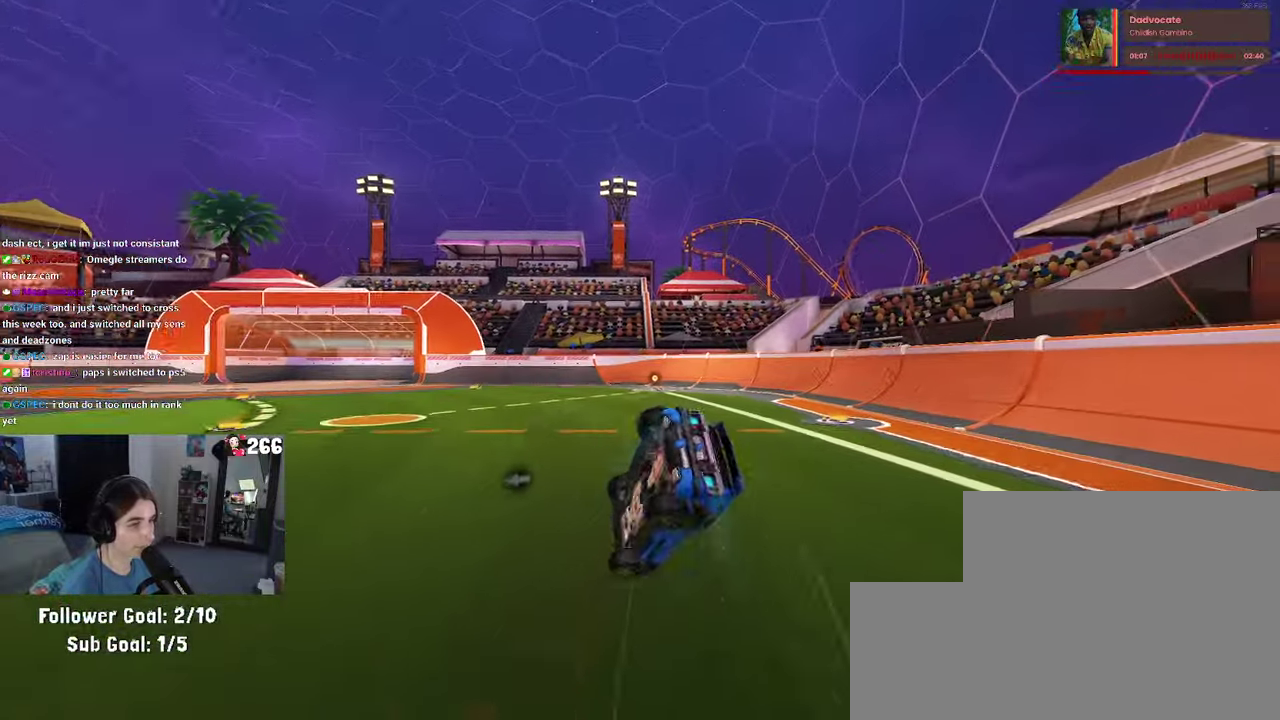
{"buttons": ["SQUARE", "R2"], "left_stick": "down-right", "right_stick": "center"}
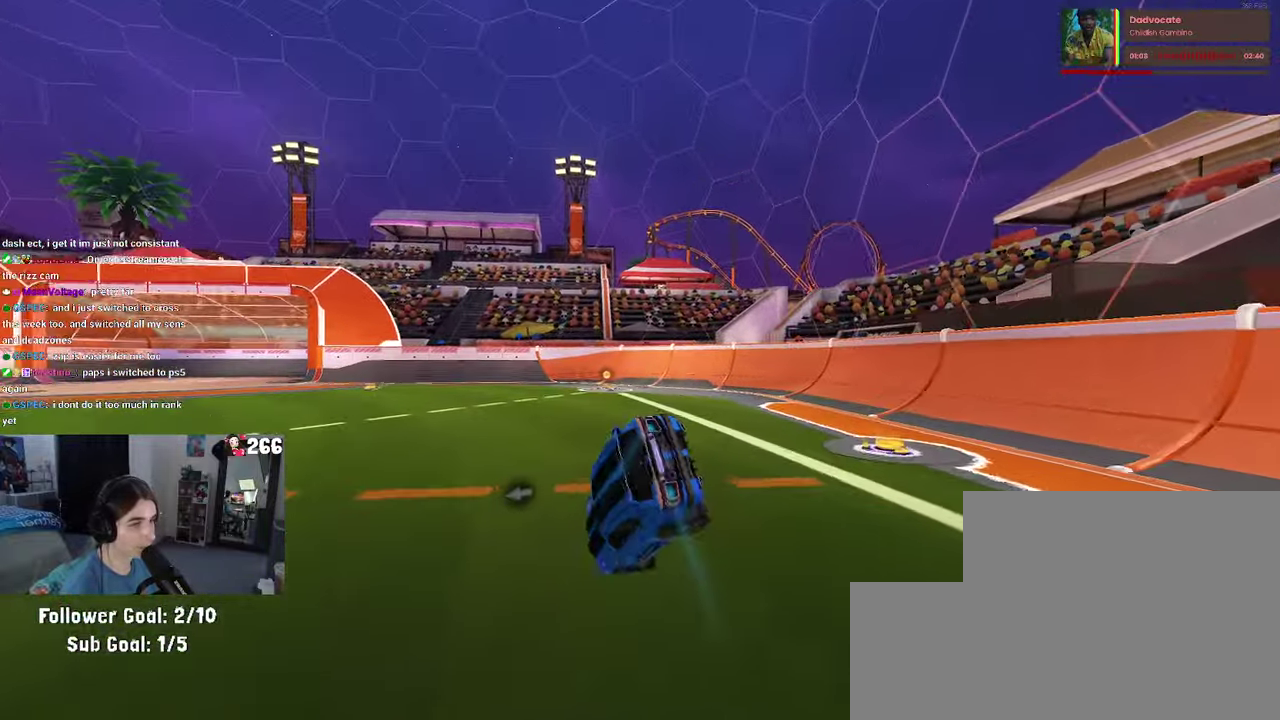
{"buttons": ["R2"], "left_stick": "down", "right_stick": "center", "events": [[200, "left_stick", "down"], [283, "SQUARE", "up"], [366, "CROSS", "down"], [433, "CROSS", "up"]]}
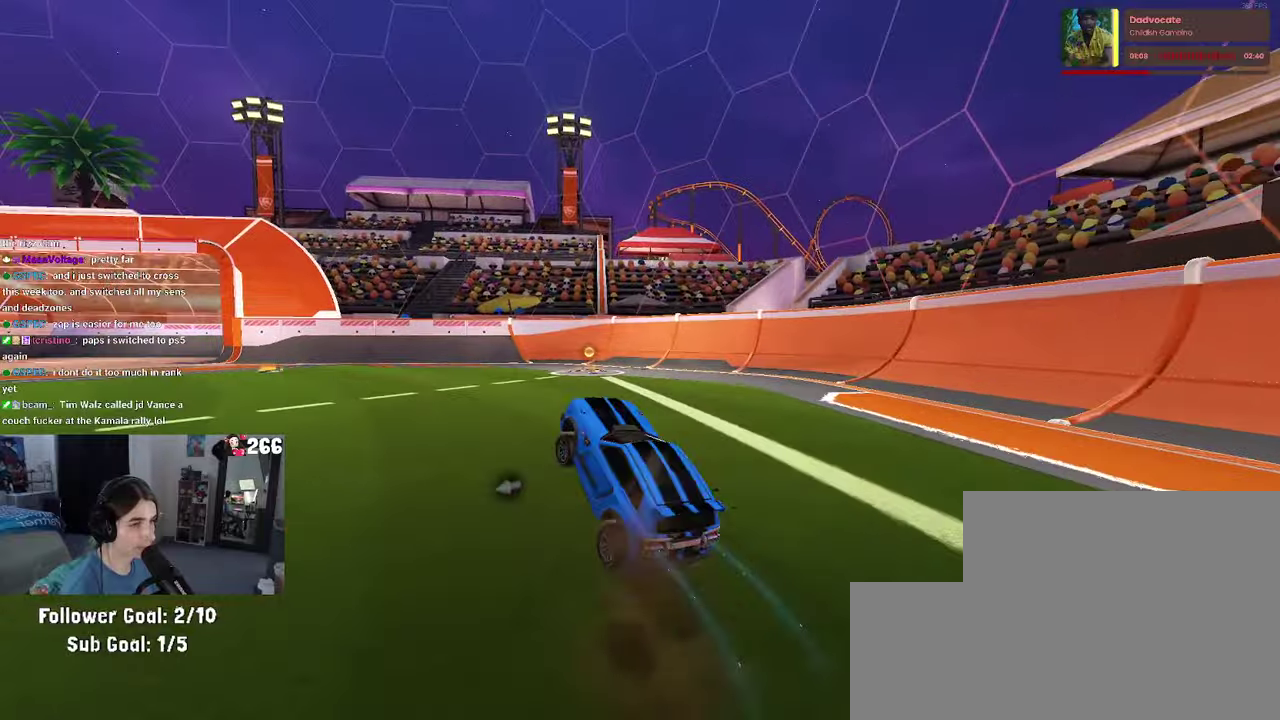
{"buttons": ["R2"], "left_stick": "left", "right_stick": "center", "events": [[100, "left_stick", "down-left"], [200, "left_stick", "up"], [250, "CROSS", "down"], [300, "CROSS", "up"], [433, "left_stick", "up-left"], [483, "left_stick", "left"]]}
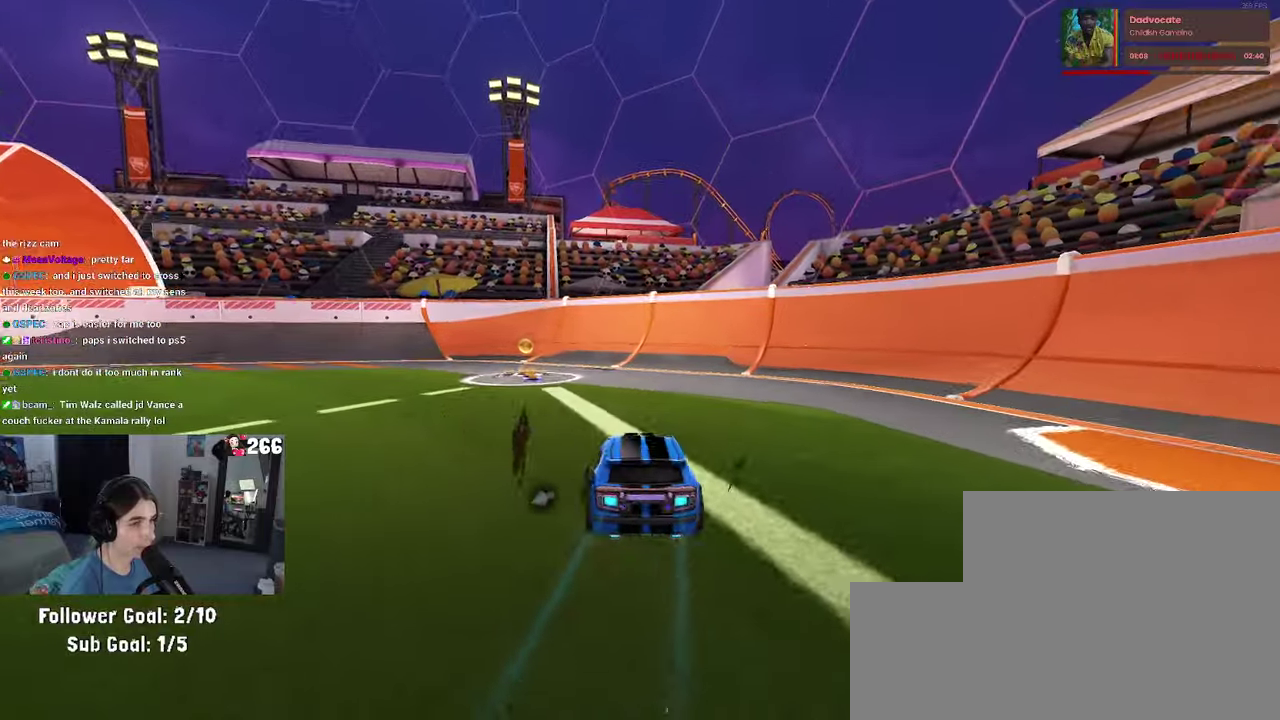
{"buttons": ["R2"], "left_stick": "left", "right_stick": "center", "events": [[166, "SQUARE", "down"], [266, "SQUARE", "up"]]}
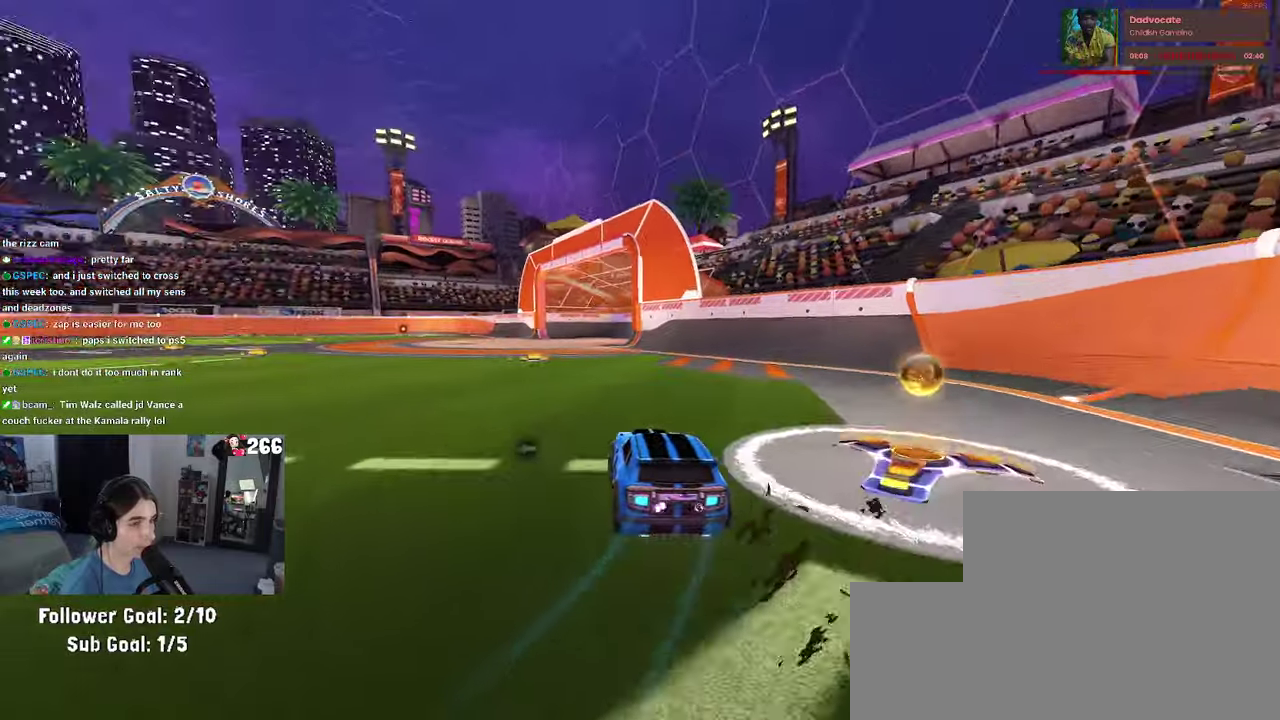
{"buttons": ["R2"], "left_stick": "center", "right_stick": "center", "events": [[233, "left_stick", "center"]]}
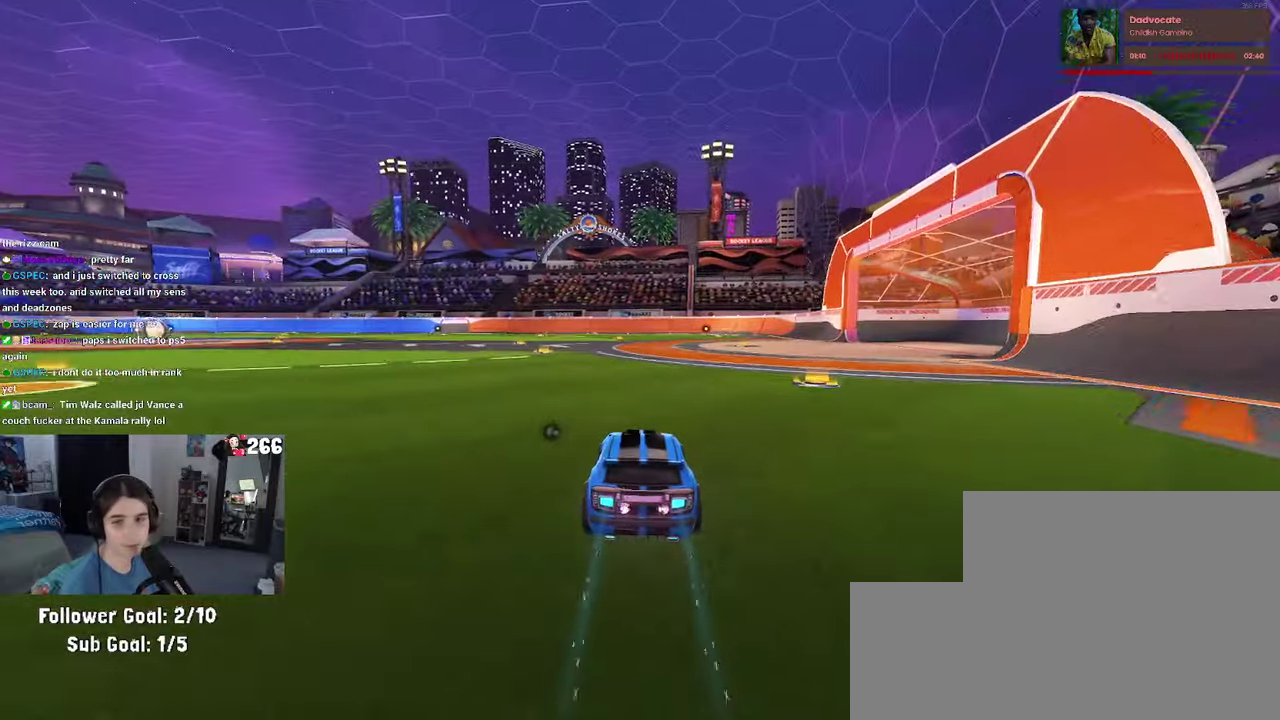
{"buttons": ["R2"], "left_stick": "center", "right_stick": "center", "events": []}
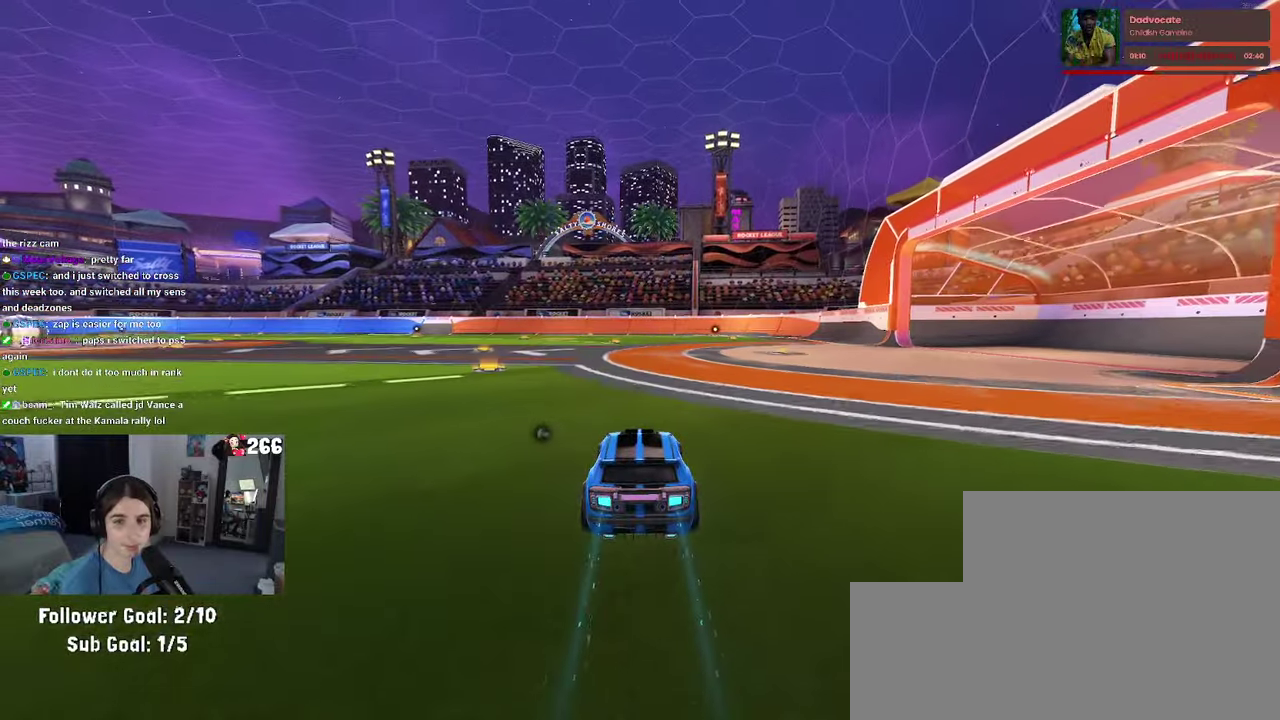
{"buttons": ["R2"], "left_stick": "center", "right_stick": "center", "events": []}
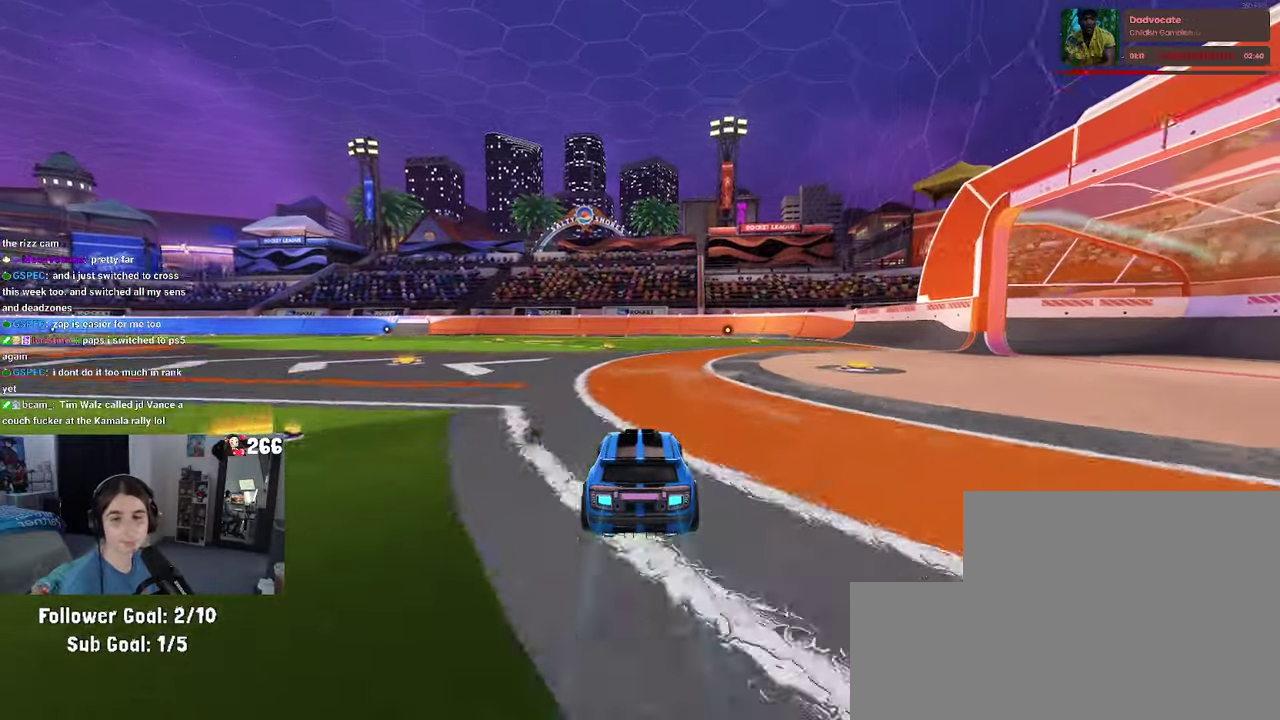
{"buttons": ["R2"], "left_stick": "up", "right_stick": "center", "events": [[350, "left_stick", "up"], [433, "CROSS", "down"], [483, "CROSS", "up"]]}